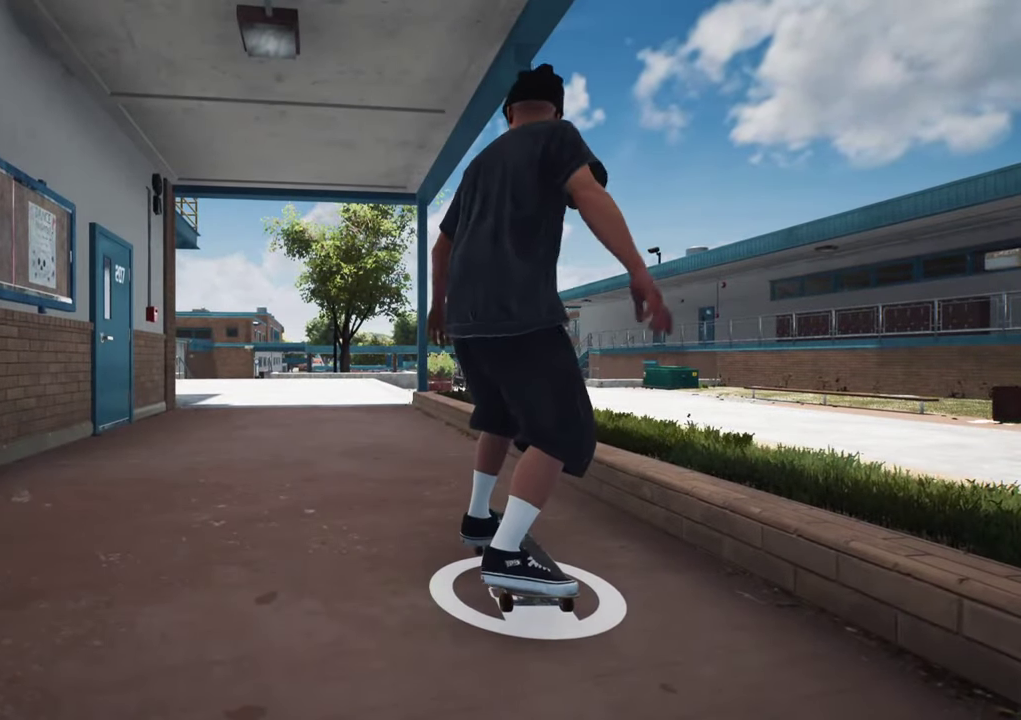
Gameplay with a controller (Xbox layout); each line is a JSON object with the inputs held at the frame after it (dt_ms = milliseconds from this image to that frame). "events" lists button and stick changes between this image and that frame as [ms after this image, input, new state], when the widget could be followed in between. This overlay highlights the sticks when they move; stick clicks (L3 R3) are not distinguishable. Not read: L3 R3.
{"dt_ms": 500, "buttons": [], "left_stick": "center", "right_stick": "center"}
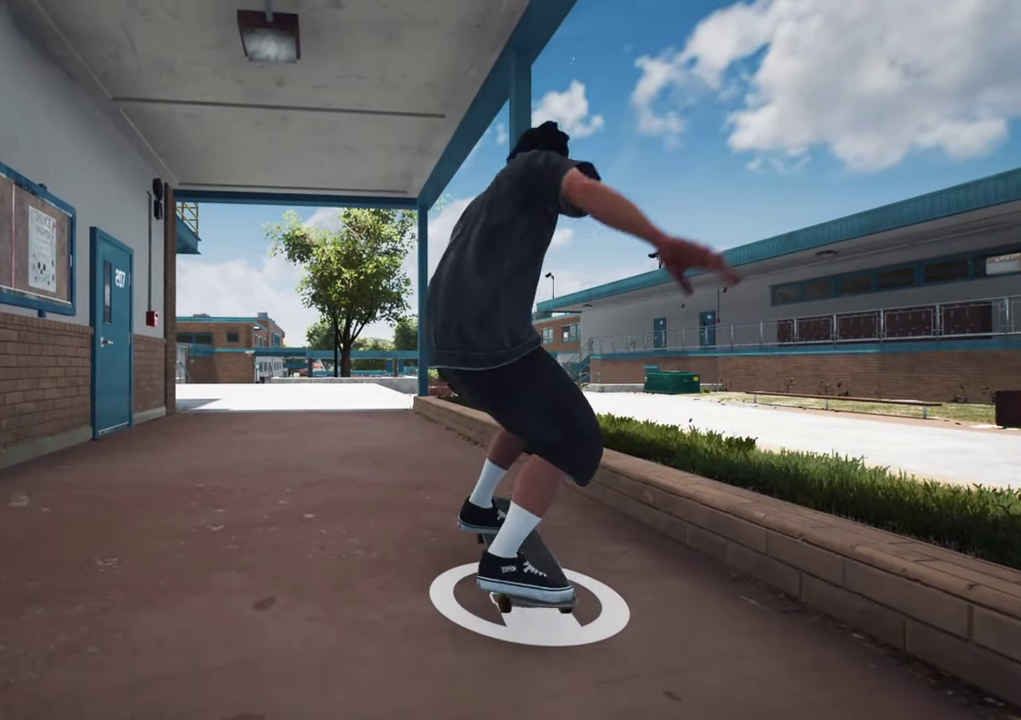
{"dt_ms": 500, "buttons": [], "left_stick": "center", "right_stick": "center", "events": []}
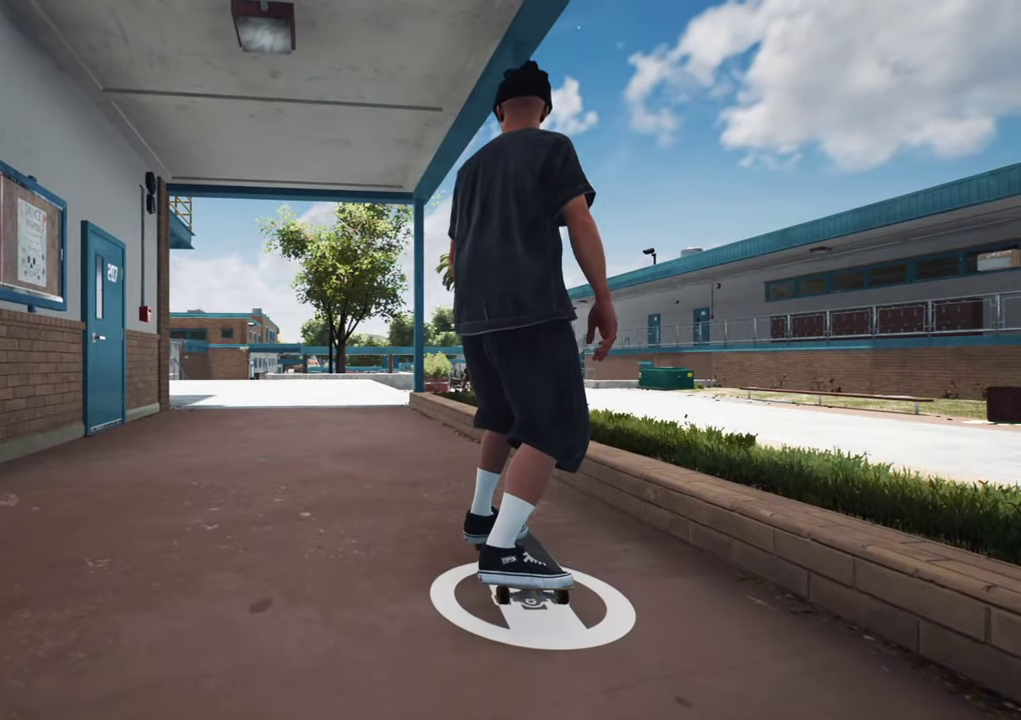
{"dt_ms": 500, "buttons": [], "left_stick": "center", "right_stick": "down-left", "events": [[200, "right_stick", "down-left"]]}
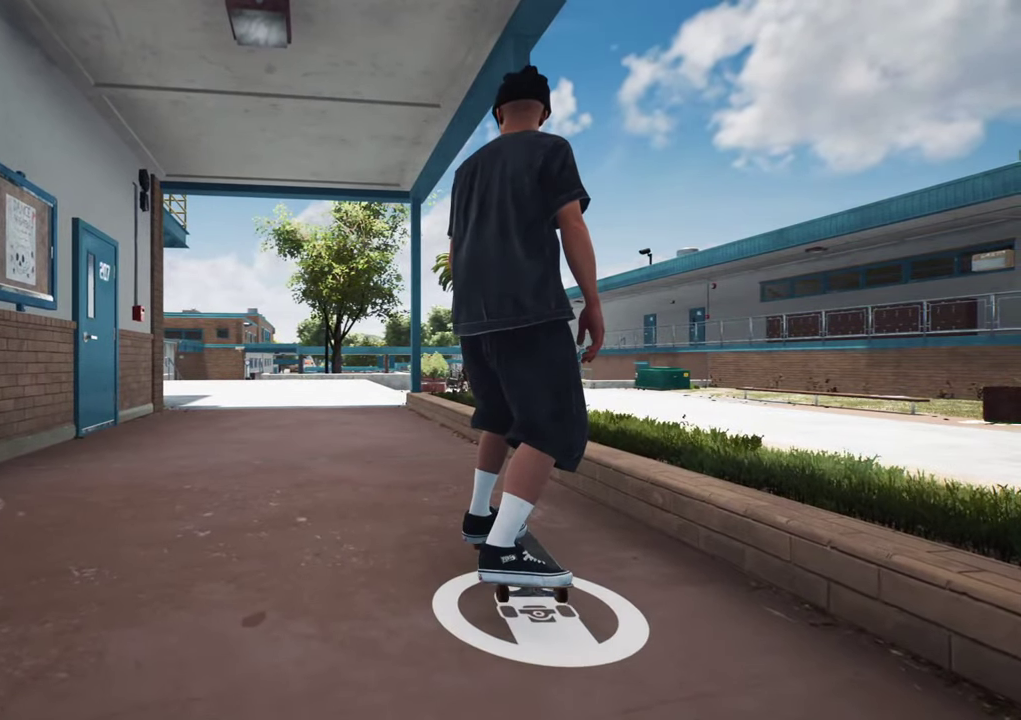
{"dt_ms": 400, "buttons": [], "left_stick": "center", "right_stick": "center", "events": [[317, "right_stick", "center"]]}
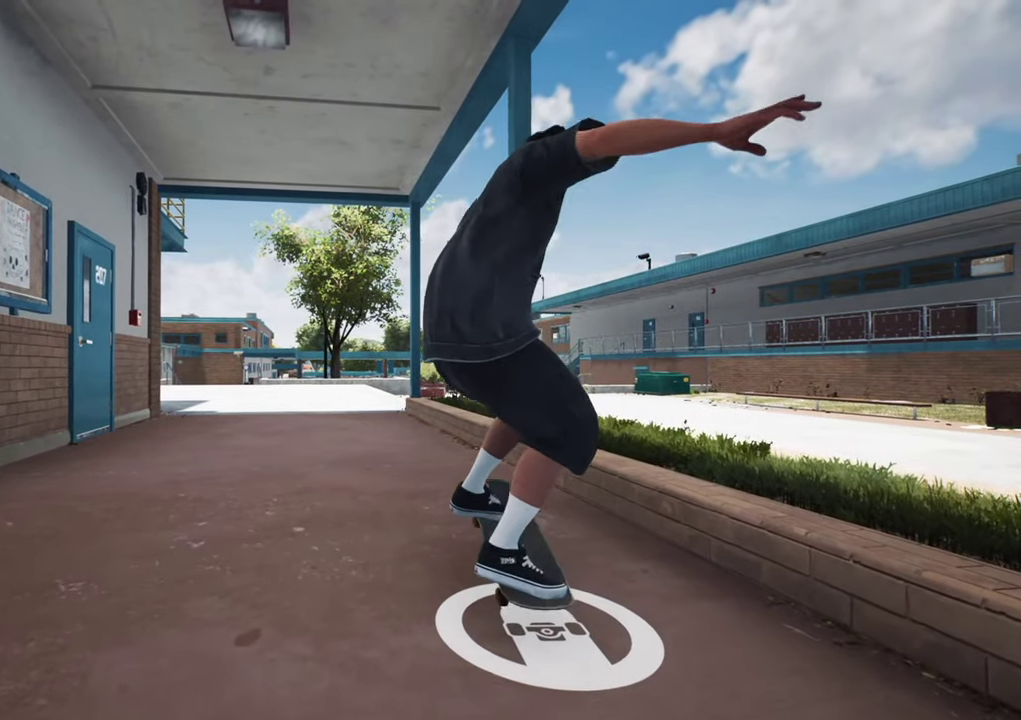
{"dt_ms": 600, "buttons": [], "left_stick": "center", "right_stick": "down", "events": [[534, "right_stick", "down"]]}
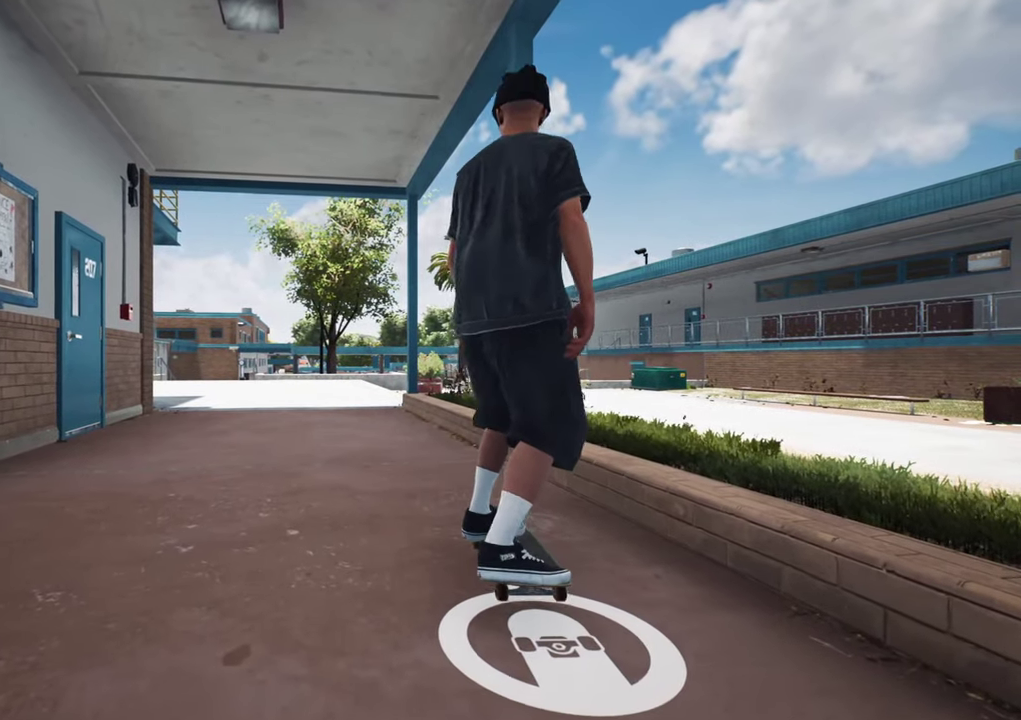
{"dt_ms": 500, "buttons": [], "left_stick": "center", "right_stick": "down", "events": []}
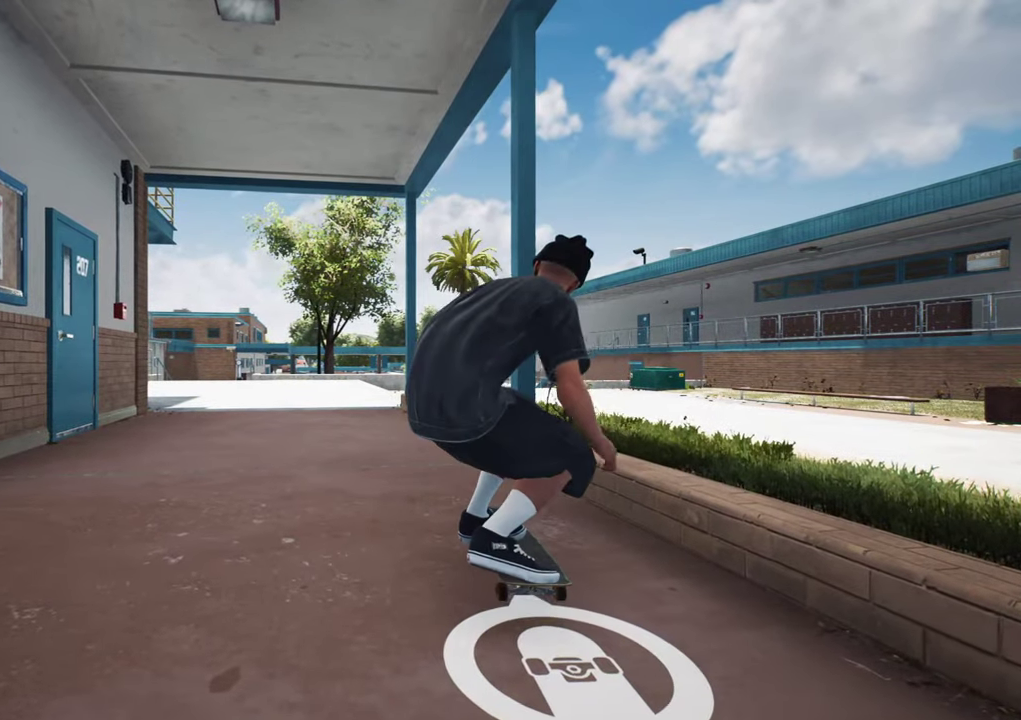
{"dt_ms": 500, "buttons": [], "left_stick": "center", "right_stick": "center", "events": [[200, "right_stick", "center"]]}
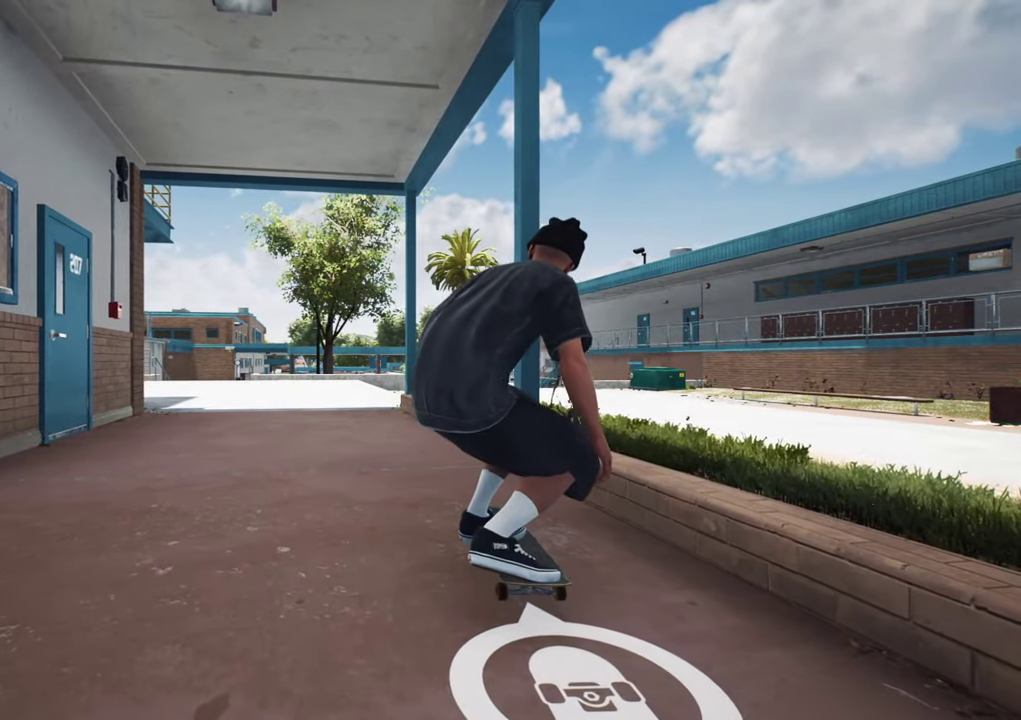
{"dt_ms": 500, "buttons": [], "left_stick": "center", "right_stick": "down", "events": [[367, "right_stick", "down"]]}
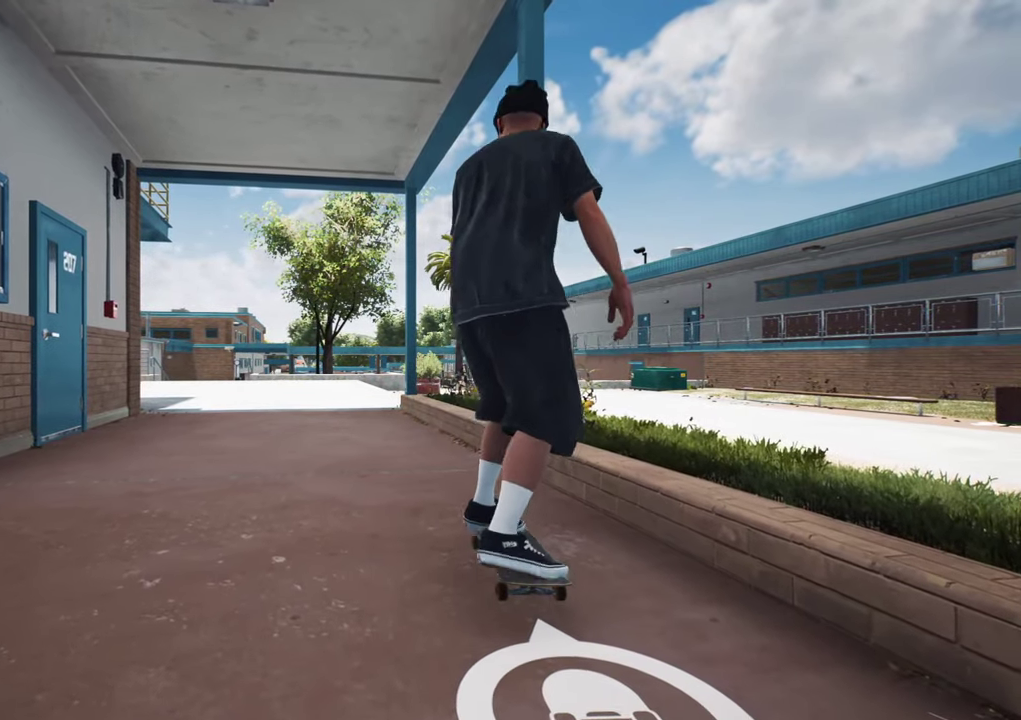
{"dt_ms": 500, "buttons": [], "left_stick": "center", "right_stick": "center", "events": [[50, "right_stick", "down-left"], [400, "right_stick", "center"]]}
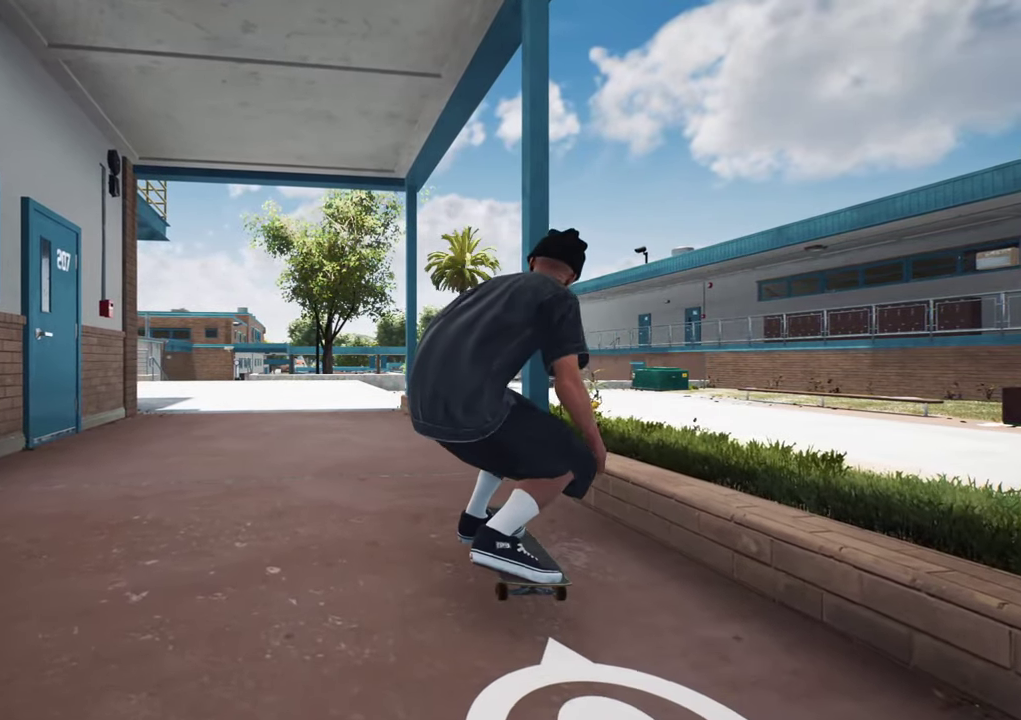
{"dt_ms": 600, "buttons": [], "left_stick": "center", "right_stick": "down-left", "events": [[550, "right_stick", "down-left"]]}
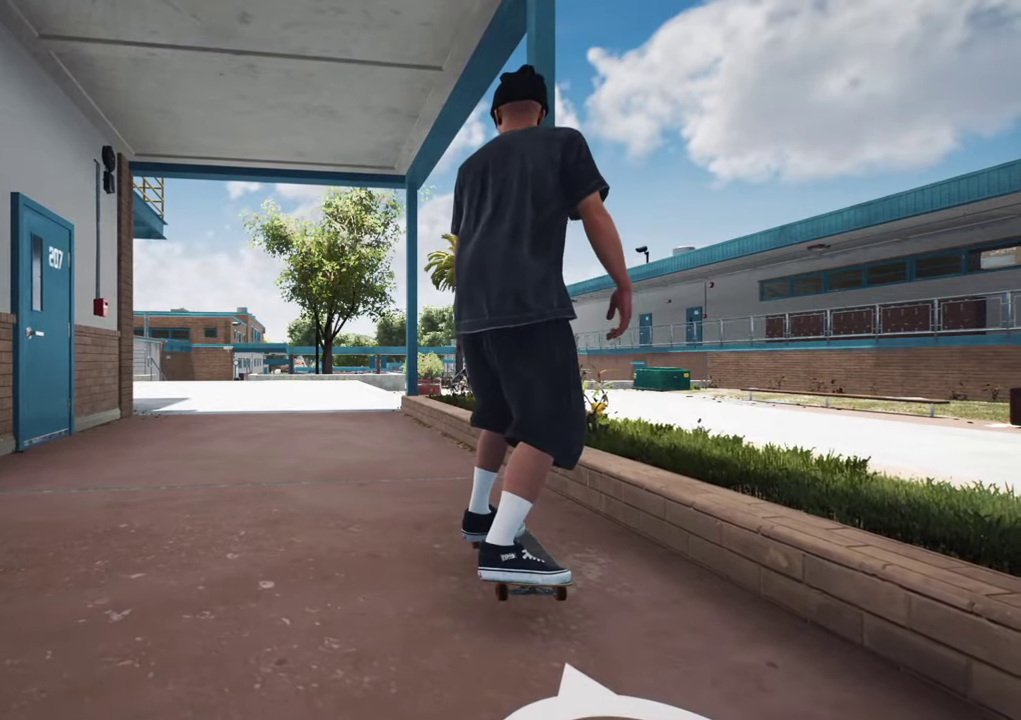
{"dt_ms": 400, "buttons": [], "left_stick": "center", "right_stick": "down-left", "events": []}
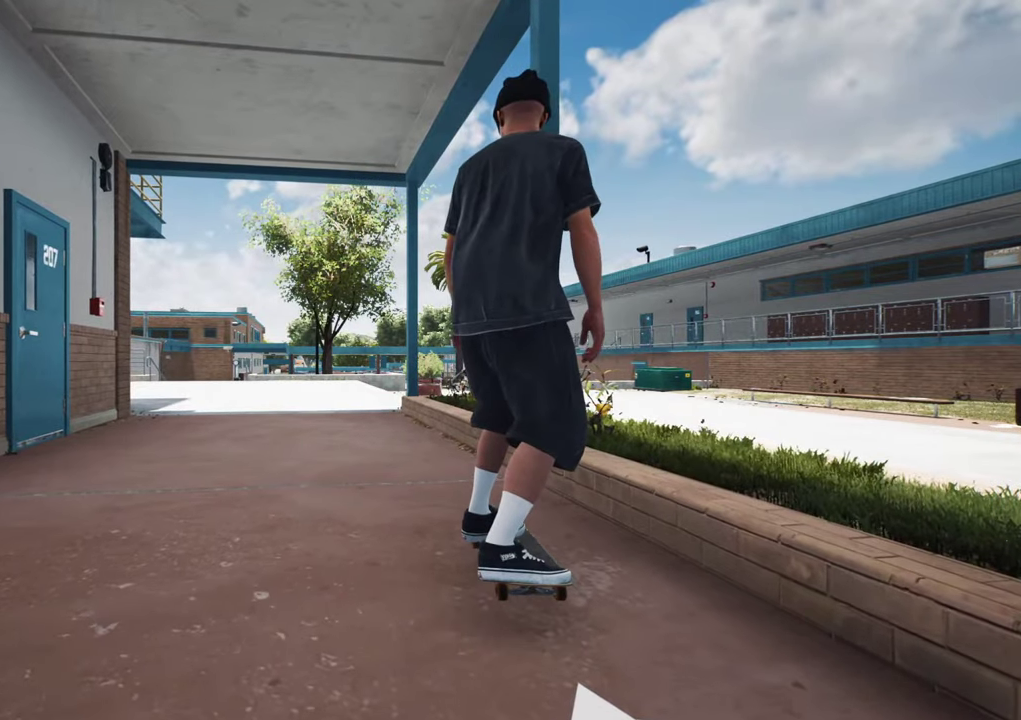
{"dt_ms": 500, "buttons": [], "left_stick": "center", "right_stick": "down-left", "events": [[117, "right_stick", "center"], [367, "right_stick", "down-left"]]}
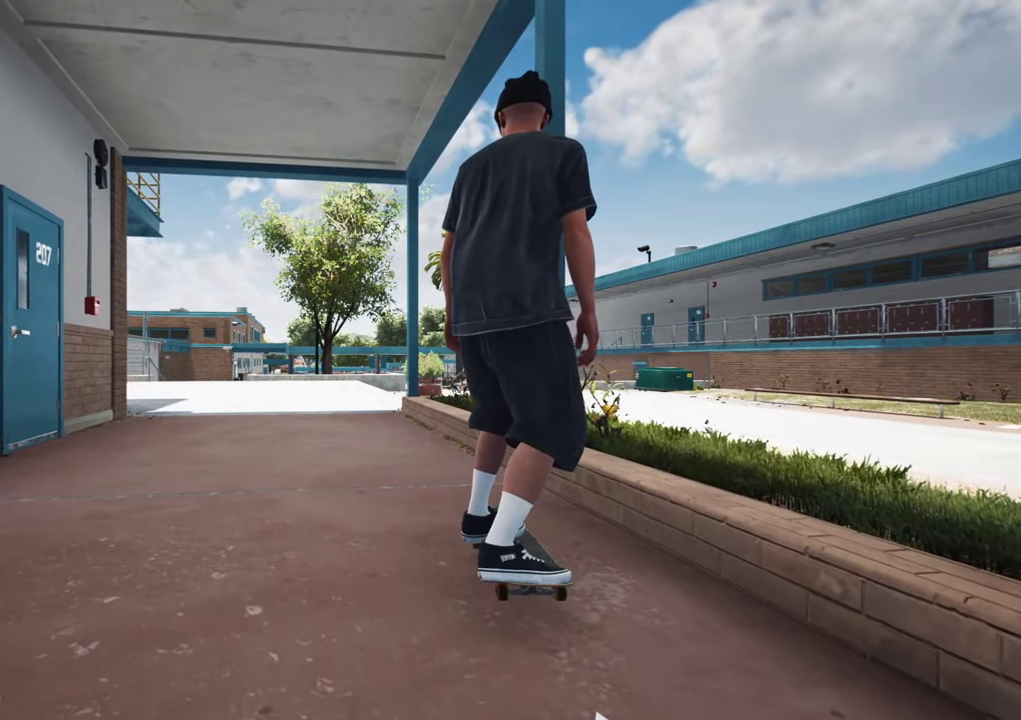
{"dt_ms": 500, "buttons": [], "left_stick": "center", "right_stick": "center", "events": [[284, "right_stick", "center"]]}
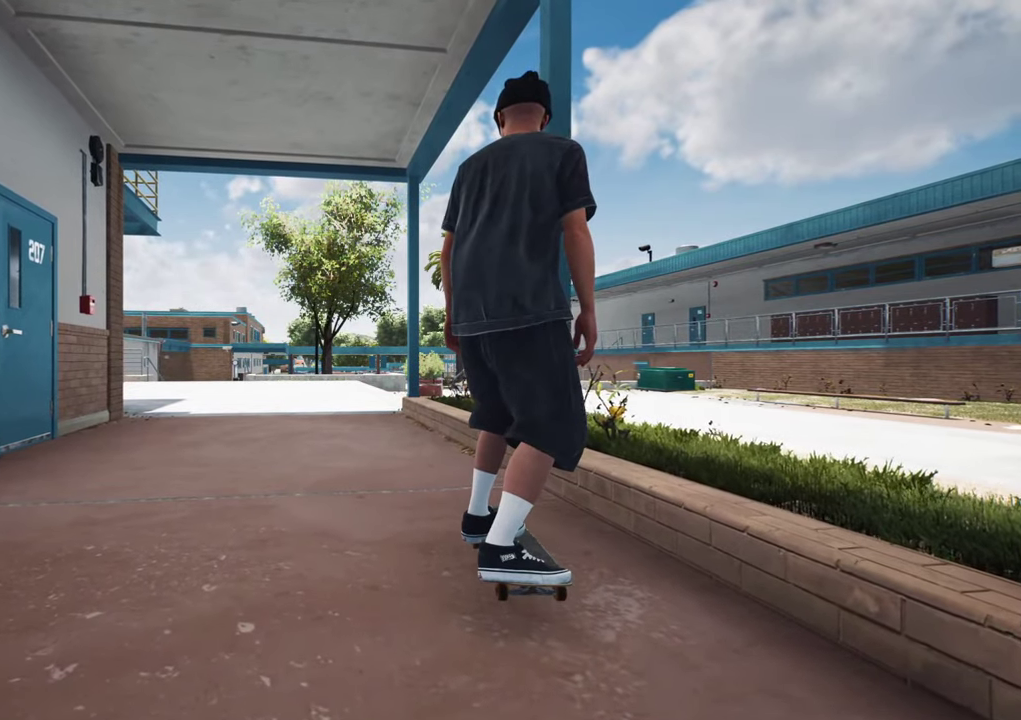
{"dt_ms": 500, "buttons": [], "left_stick": "center", "right_stick": "down-left", "events": [[50, "right_stick", "down-left"]]}
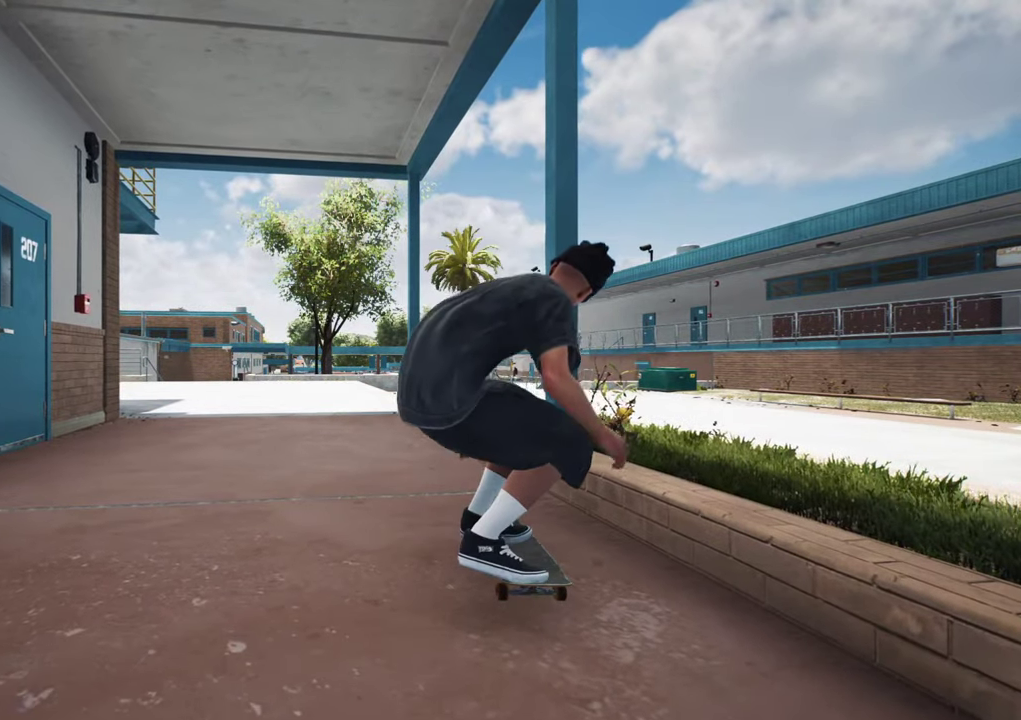
{"dt_ms": 500, "buttons": [], "left_stick": "center", "right_stick": "down-left", "events": []}
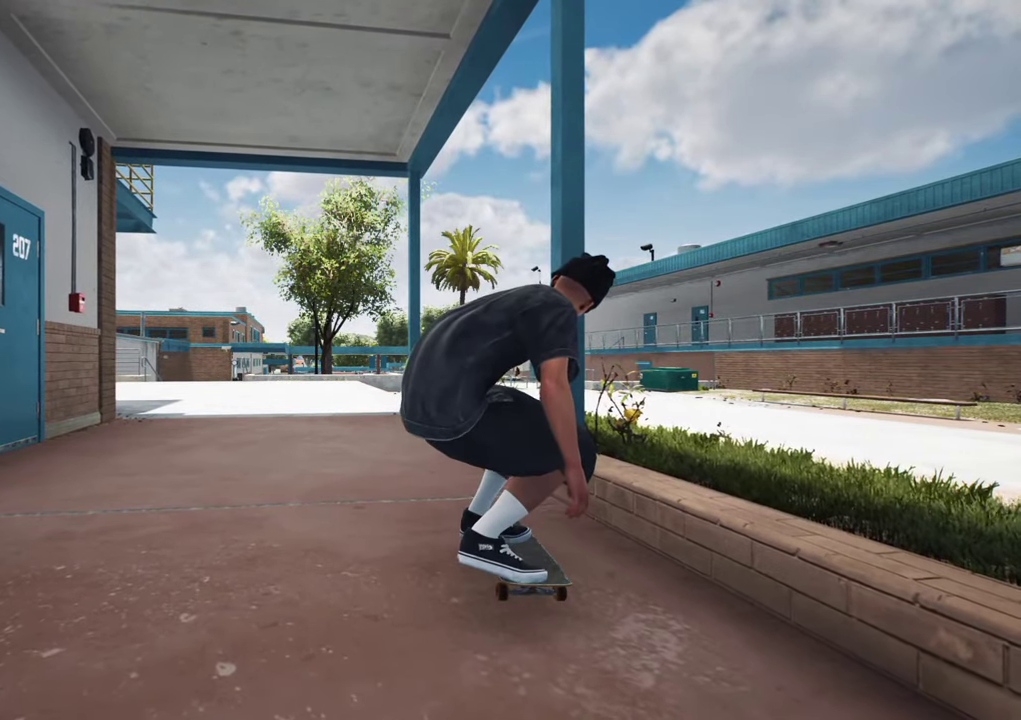
{"dt_ms": 500, "buttons": [], "left_stick": "center", "right_stick": "down-left", "events": []}